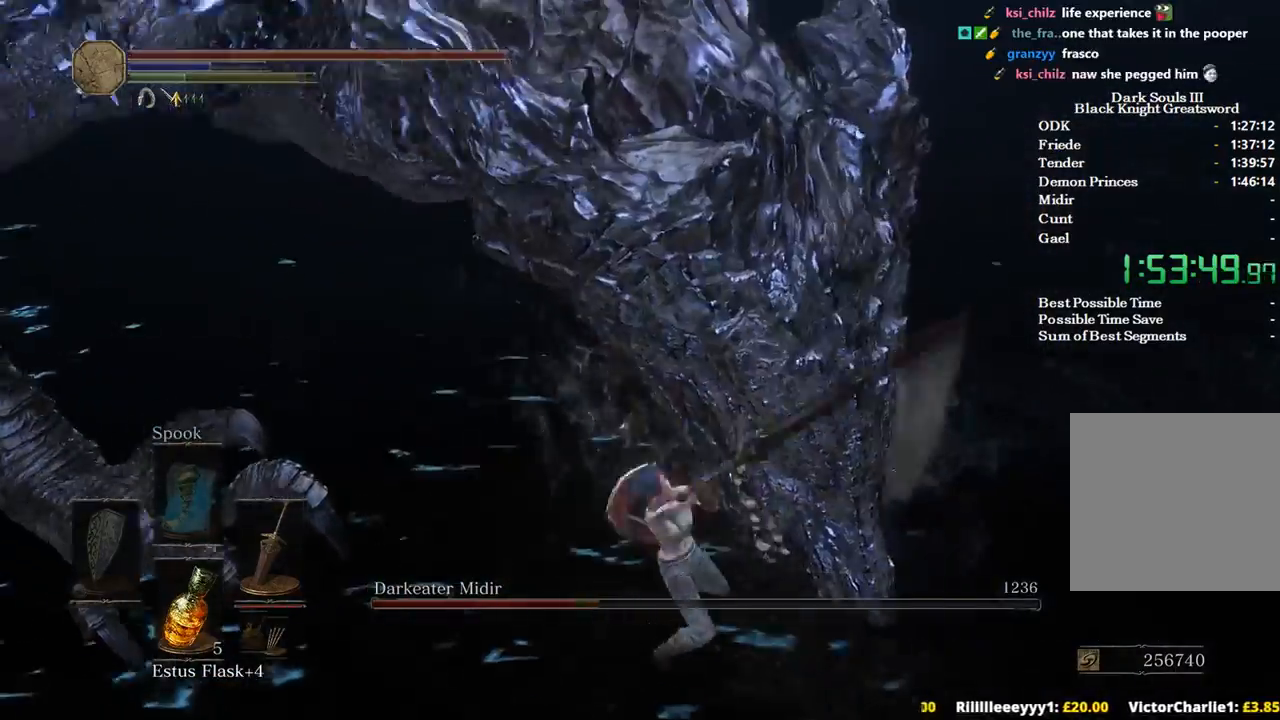
Gameplay with a controller (Xbox layout); each line is a JSON object with the inputs held at the frame after it. "events" lists button and stick changes between this image and that frame as [ms after this image, input, new state], when the widget could be followed in between. Not read: START.
{"buttons": [], "left_stick": "up", "right_stick": "center", "events": [[67, "left_stick", "center"], [467, "left_stick", "up"]]}
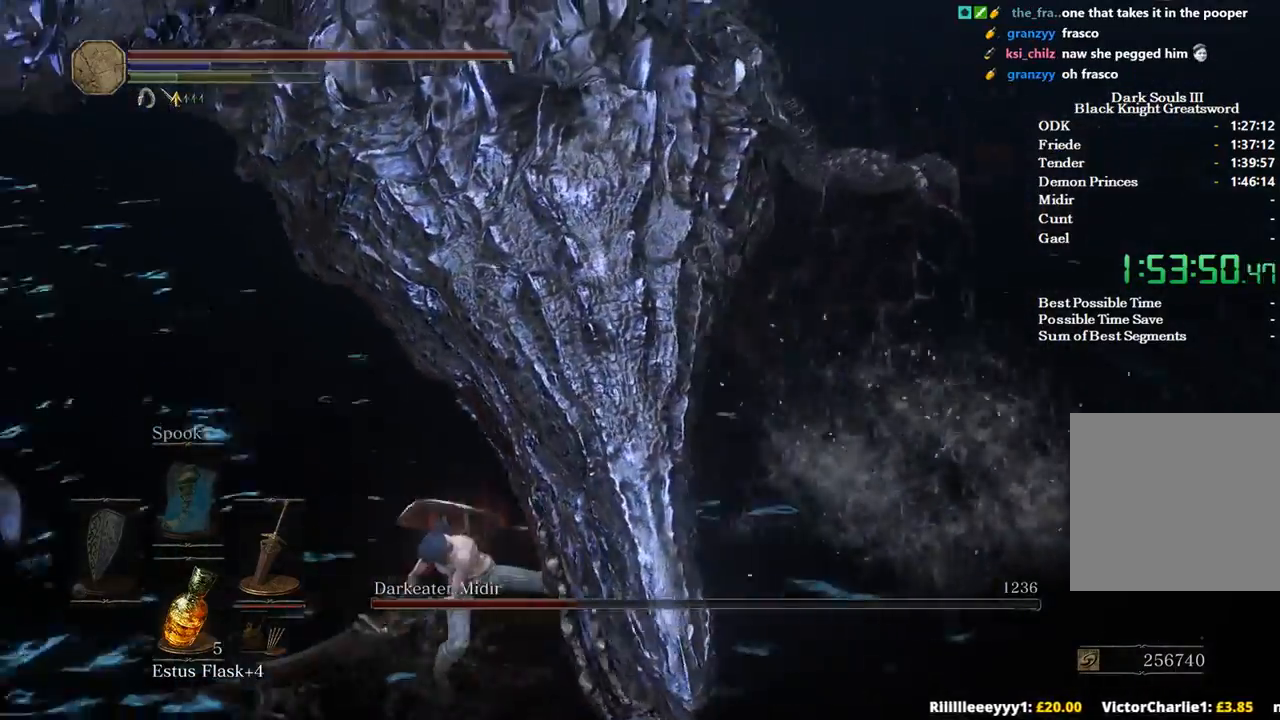
{"buttons": [], "left_stick": "up", "right_stick": "center", "events": [[267, "left_stick", "center"], [433, "left_stick", "up"]]}
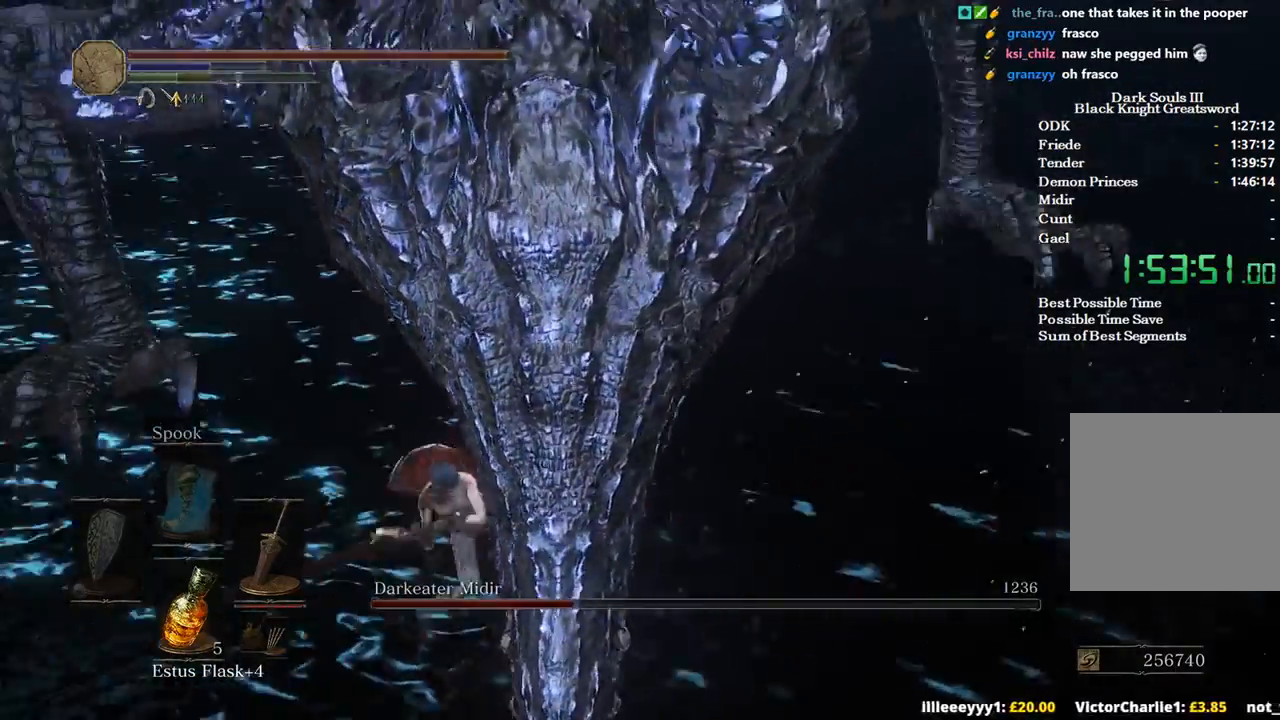
{"buttons": [], "left_stick": "center", "right_stick": "center", "events": [[133, "left_stick", "center"]]}
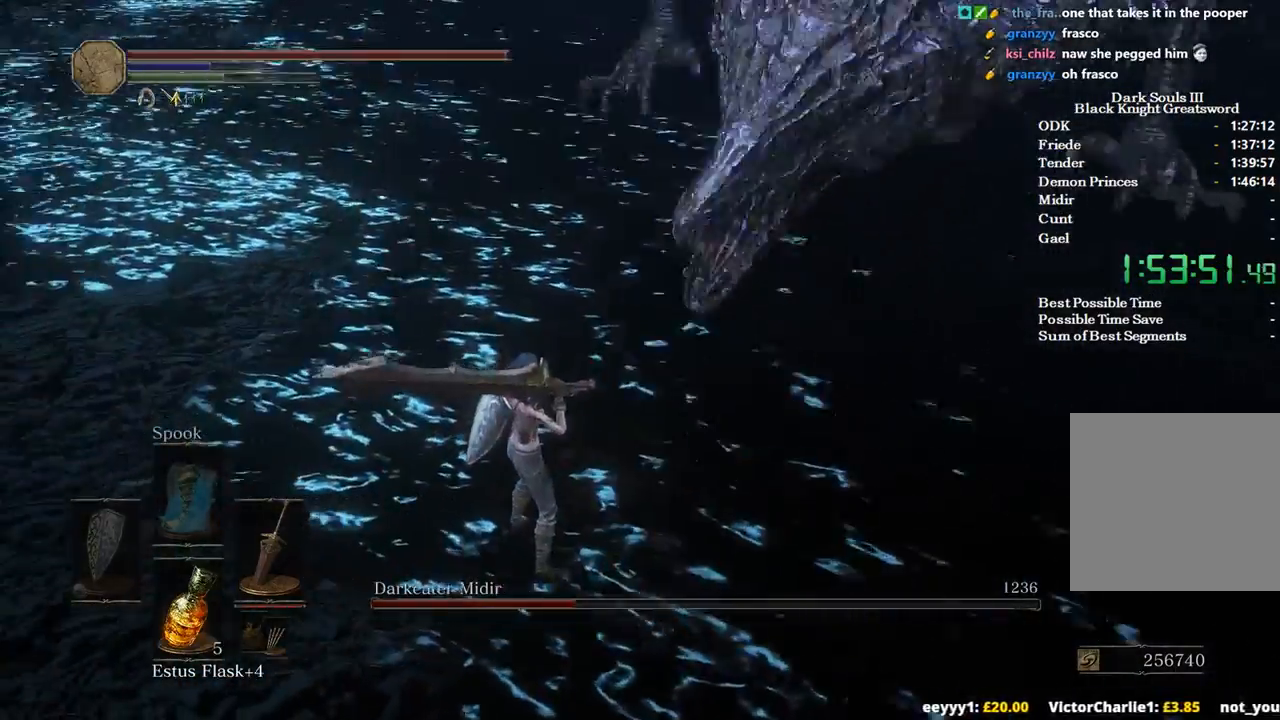
{"buttons": [], "left_stick": "left", "right_stick": "center", "events": [[100, "right_stick", "up-right"], [367, "right_stick", "center"], [500, "left_stick", "left"]]}
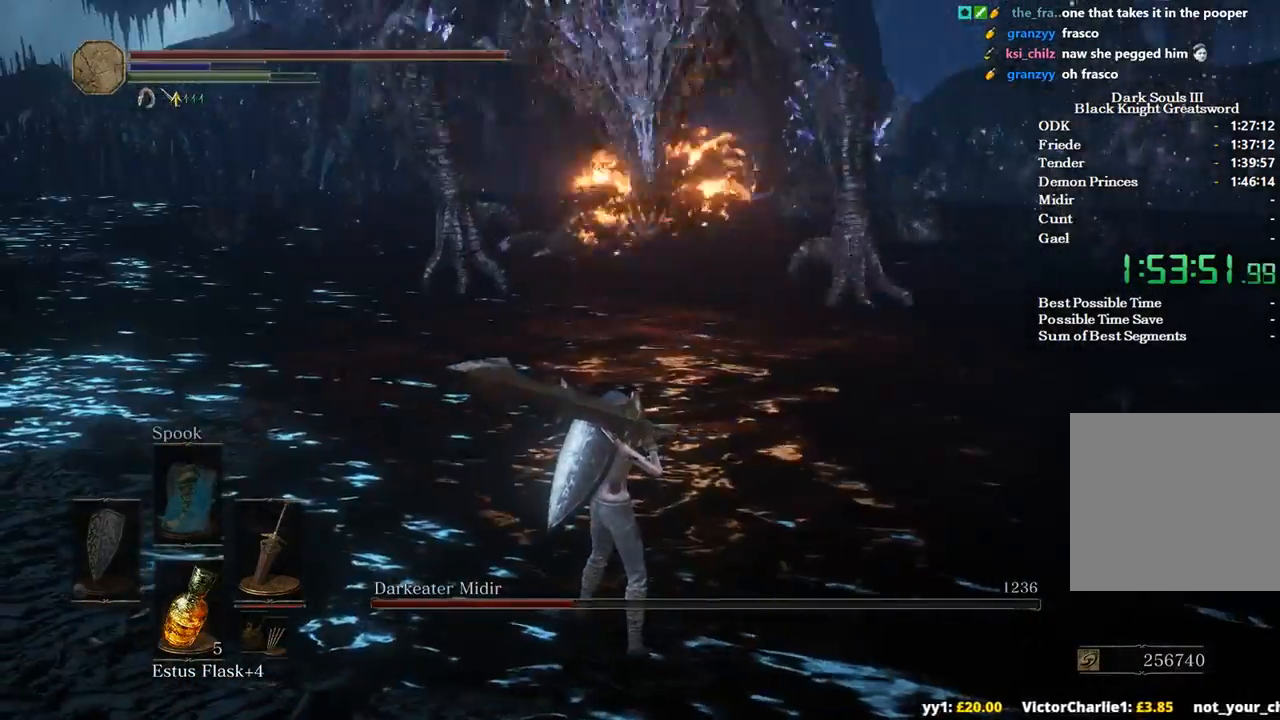
{"buttons": [], "left_stick": "left", "right_stick": "right", "events": [[100, "left_stick", "up-left"], [133, "right_stick", "right"], [333, "left_stick", "left"]]}
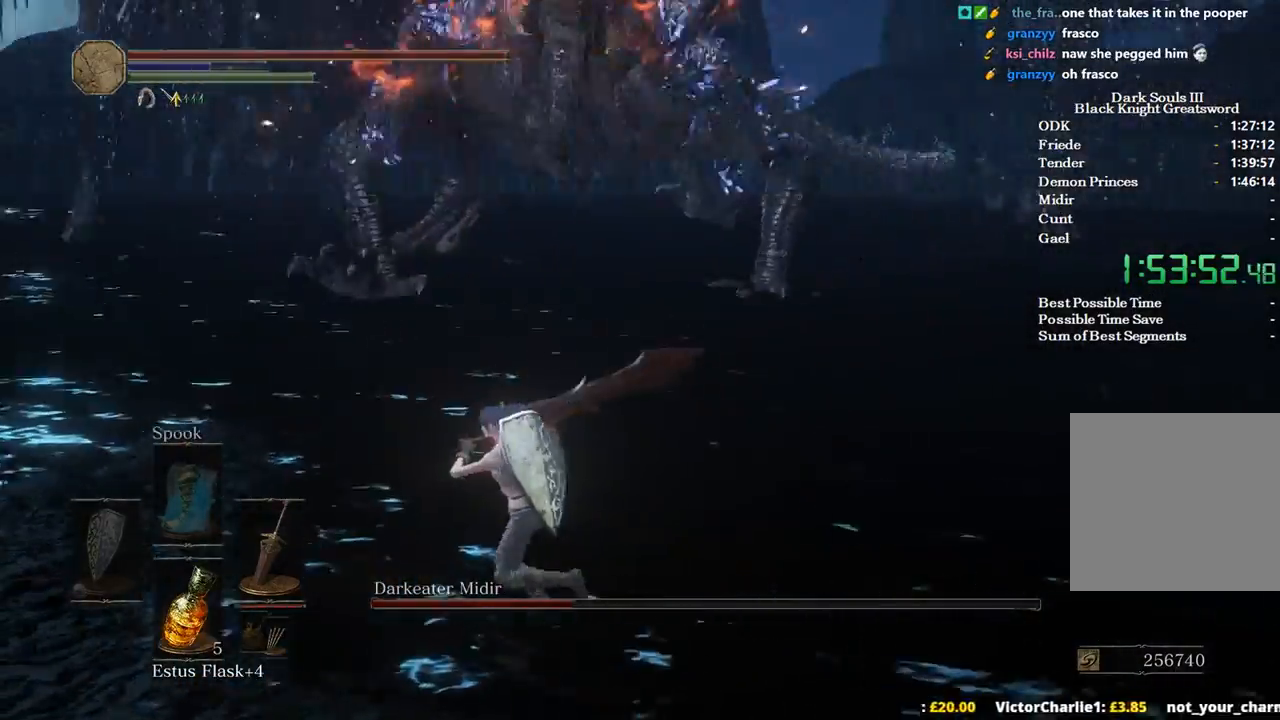
{"buttons": [], "left_stick": "left", "right_stick": "right", "events": []}
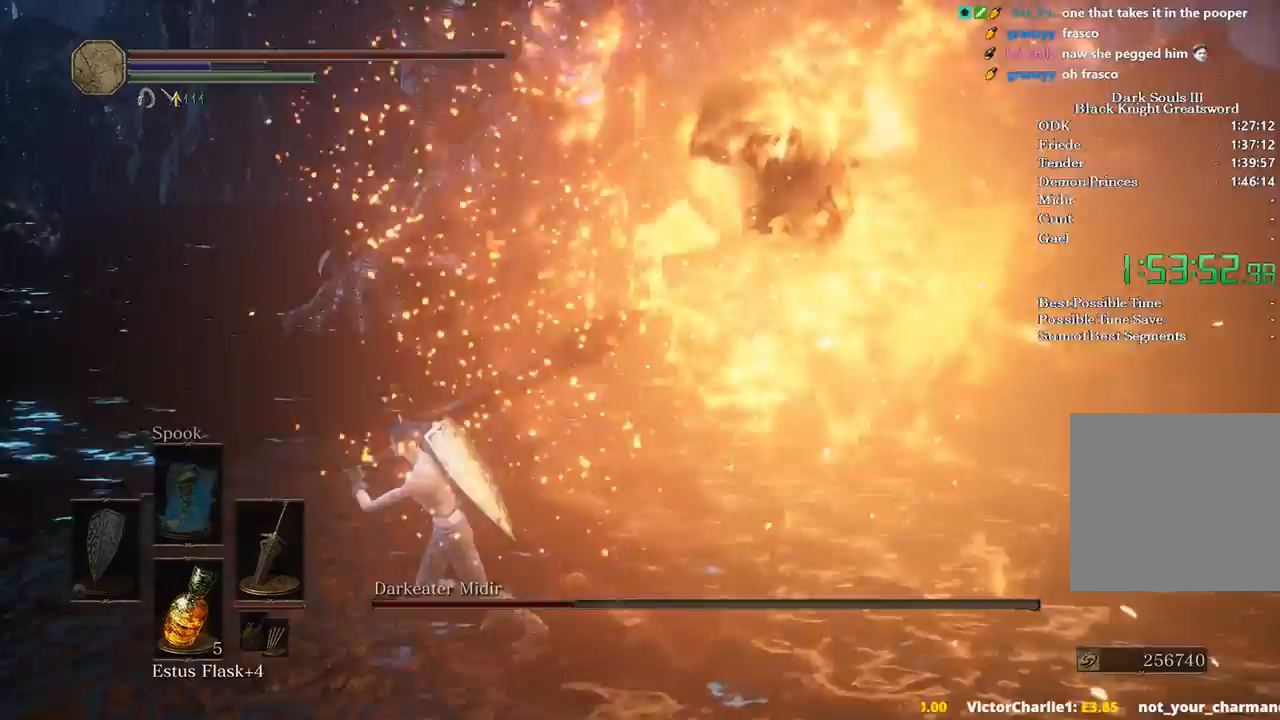
{"buttons": [], "left_stick": "up", "right_stick": "right", "events": [[233, "left_stick", "up-left"], [367, "left_stick", "up"]]}
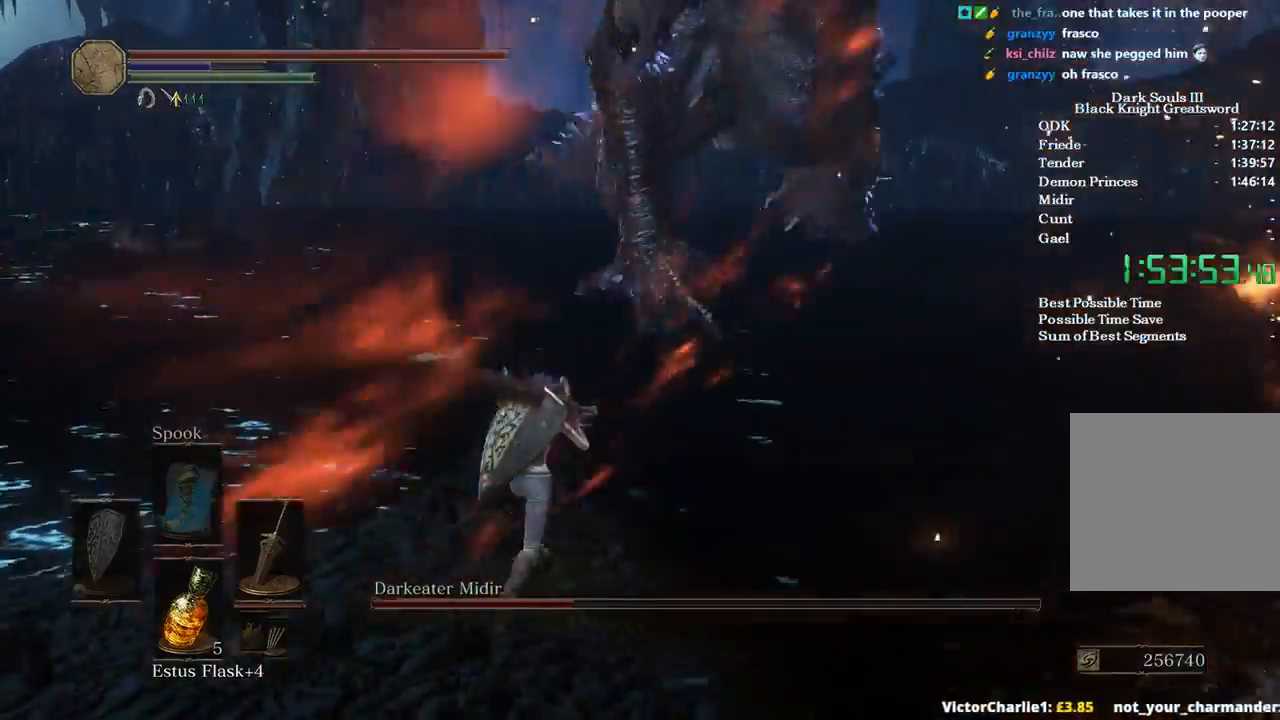
{"buttons": [], "left_stick": "up-right", "right_stick": "right", "events": [[333, "R1", "down"], [400, "R1", "up"], [400, "left_stick", "up-right"]]}
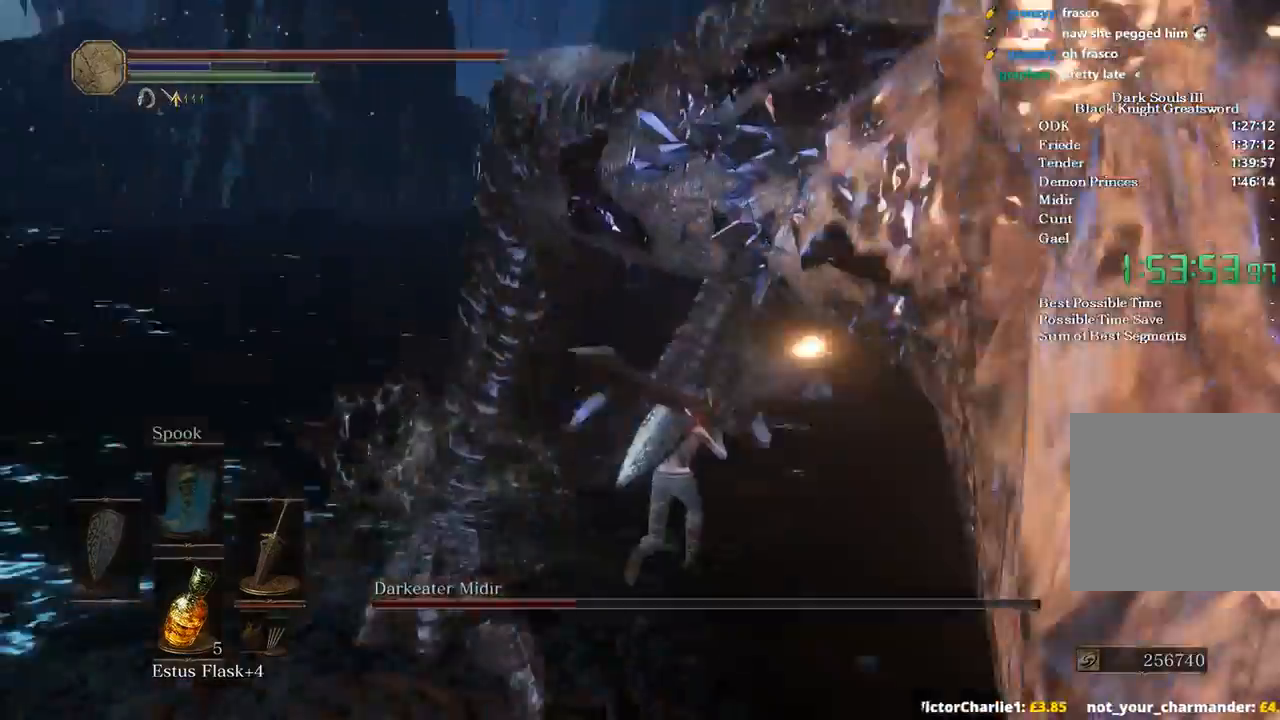
{"buttons": [], "left_stick": "center", "right_stick": "right", "events": [[133, "left_stick", "center"]]}
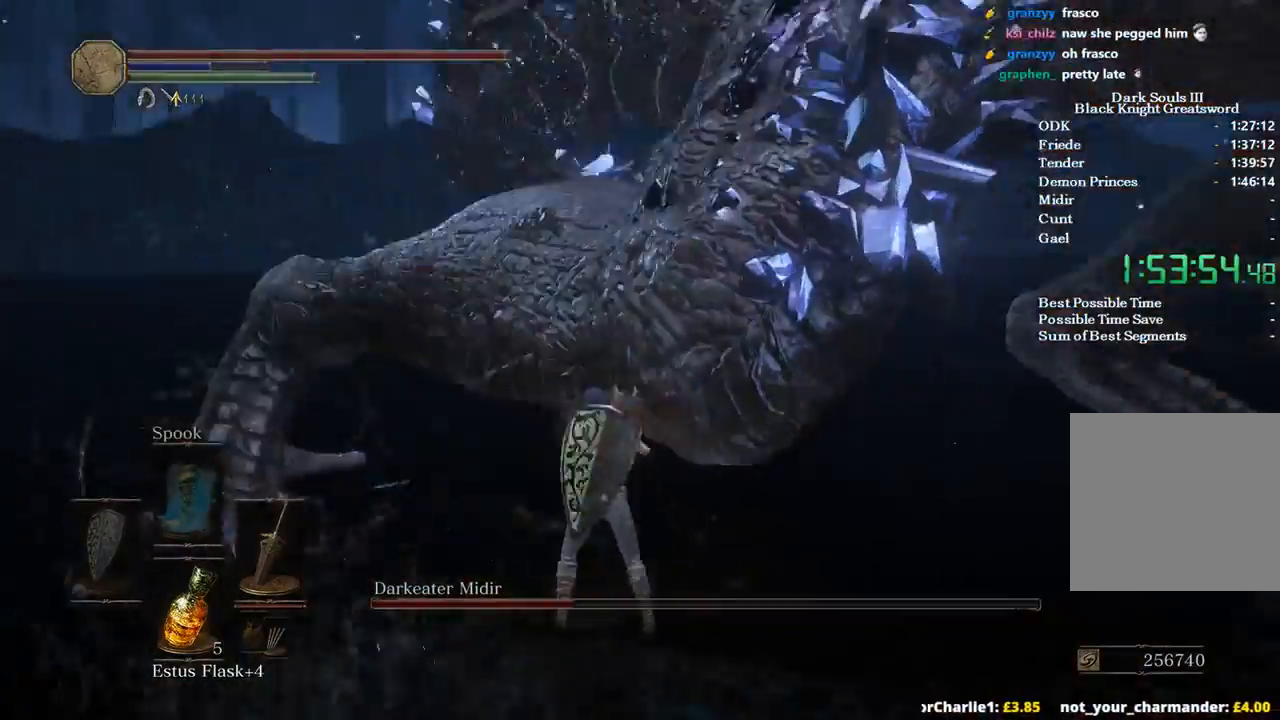
{"buttons": [], "left_stick": "up-right", "right_stick": "right", "events": [[200, "left_stick", "up-right"]]}
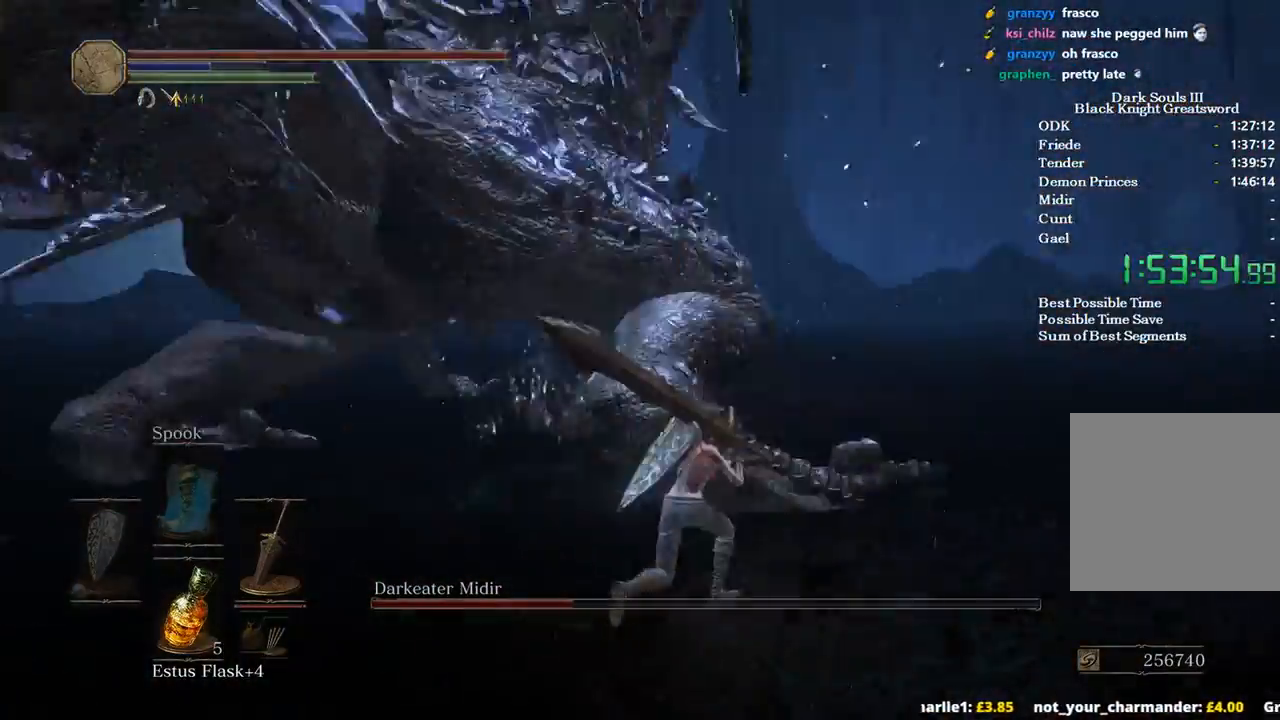
{"buttons": [], "left_stick": "up", "right_stick": "center", "events": [[200, "left_stick", "up"], [233, "right_stick", "center"]]}
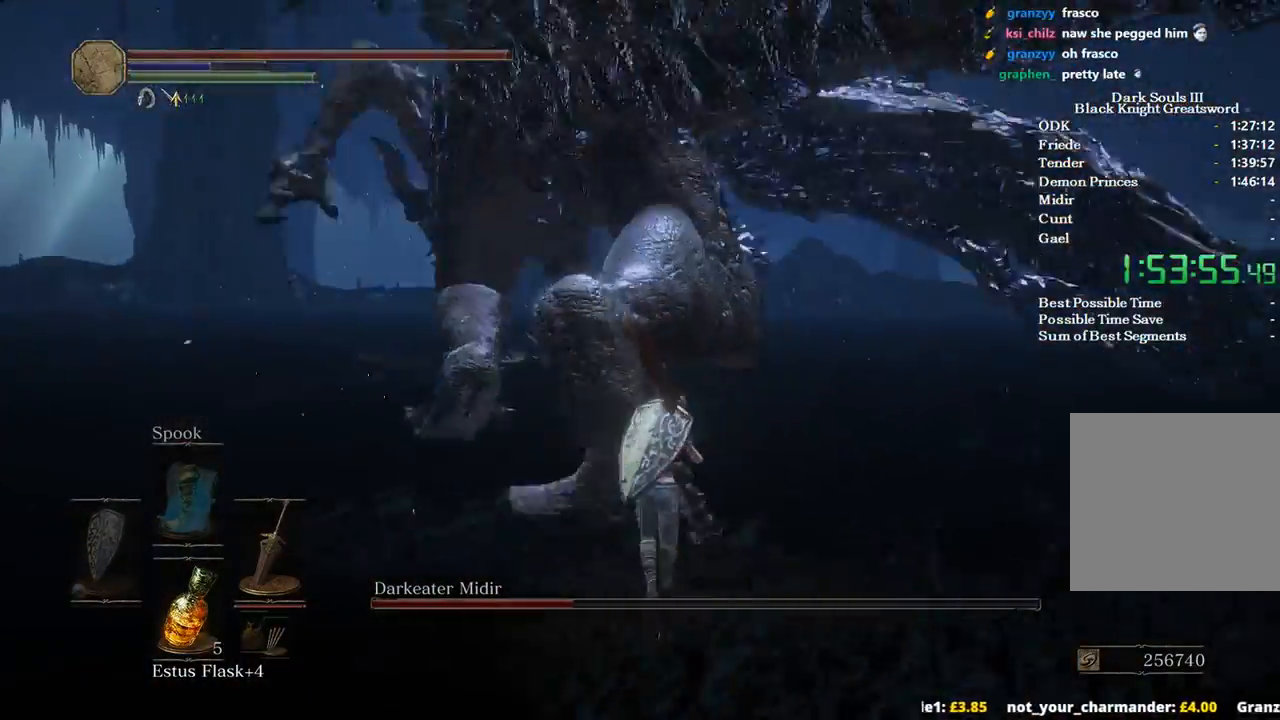
{"buttons": [], "left_stick": "up", "right_stick": "center", "events": []}
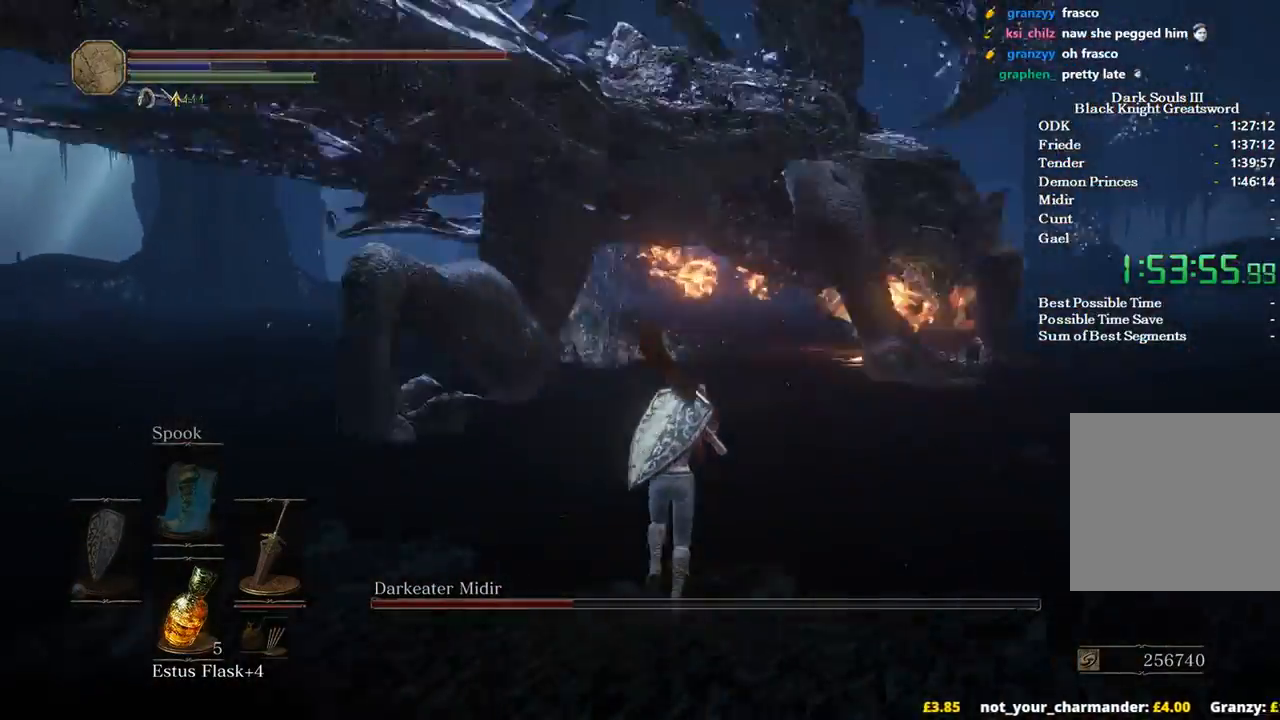
{"buttons": [], "left_stick": "down-left", "right_stick": "center", "events": [[67, "left_stick", "center"], [167, "left_stick", "down"], [267, "left_stick", "down-left"]]}
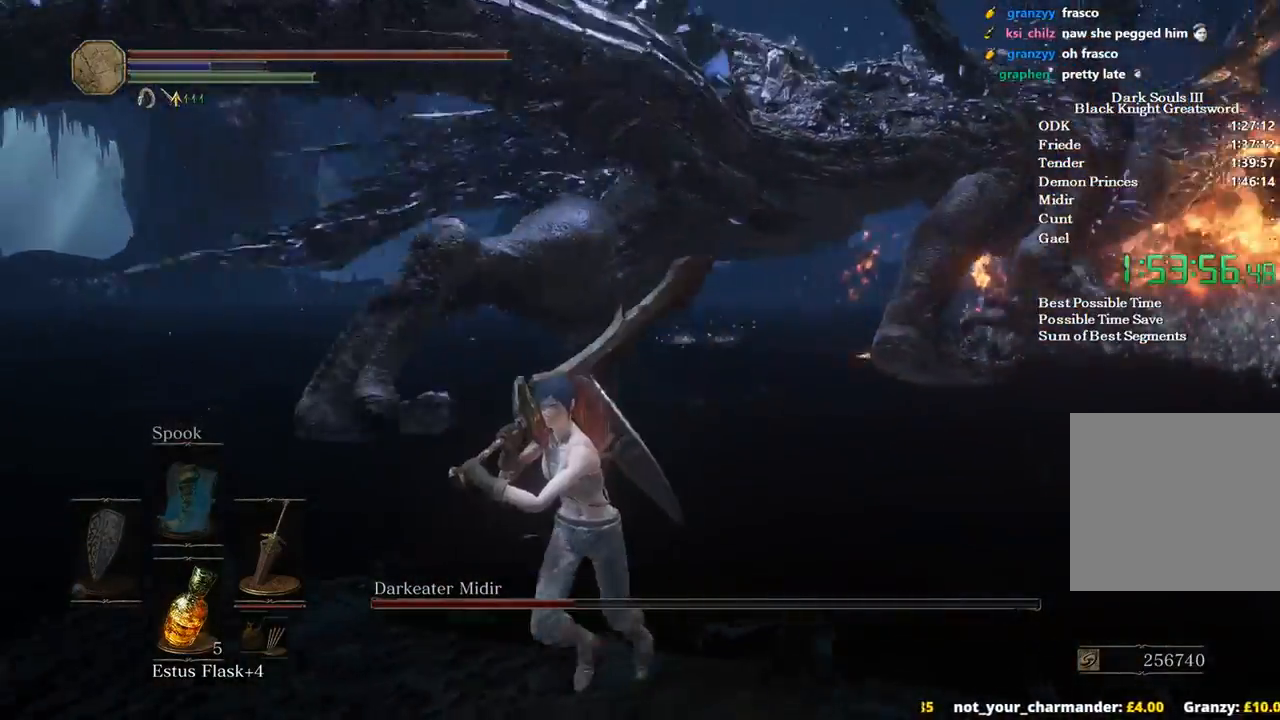
{"buttons": [], "left_stick": "down-left", "right_stick": "center", "events": []}
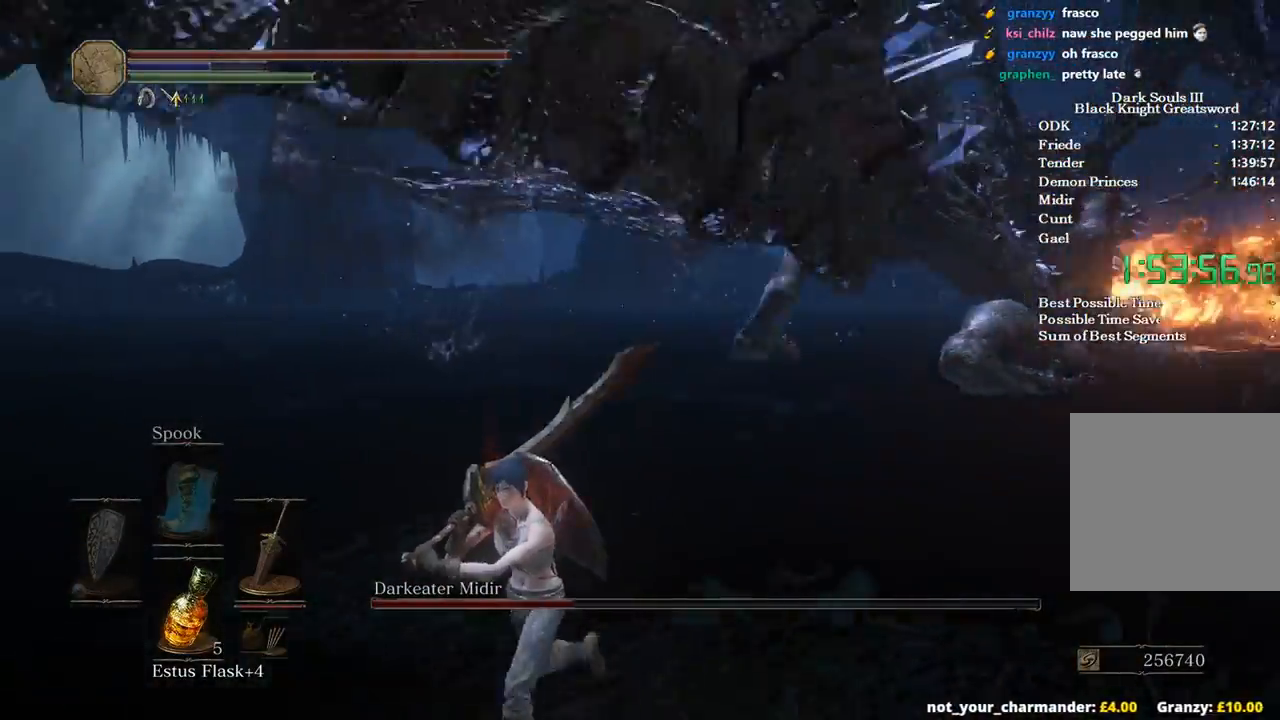
{"buttons": [], "left_stick": "down-left", "right_stick": "center", "events": []}
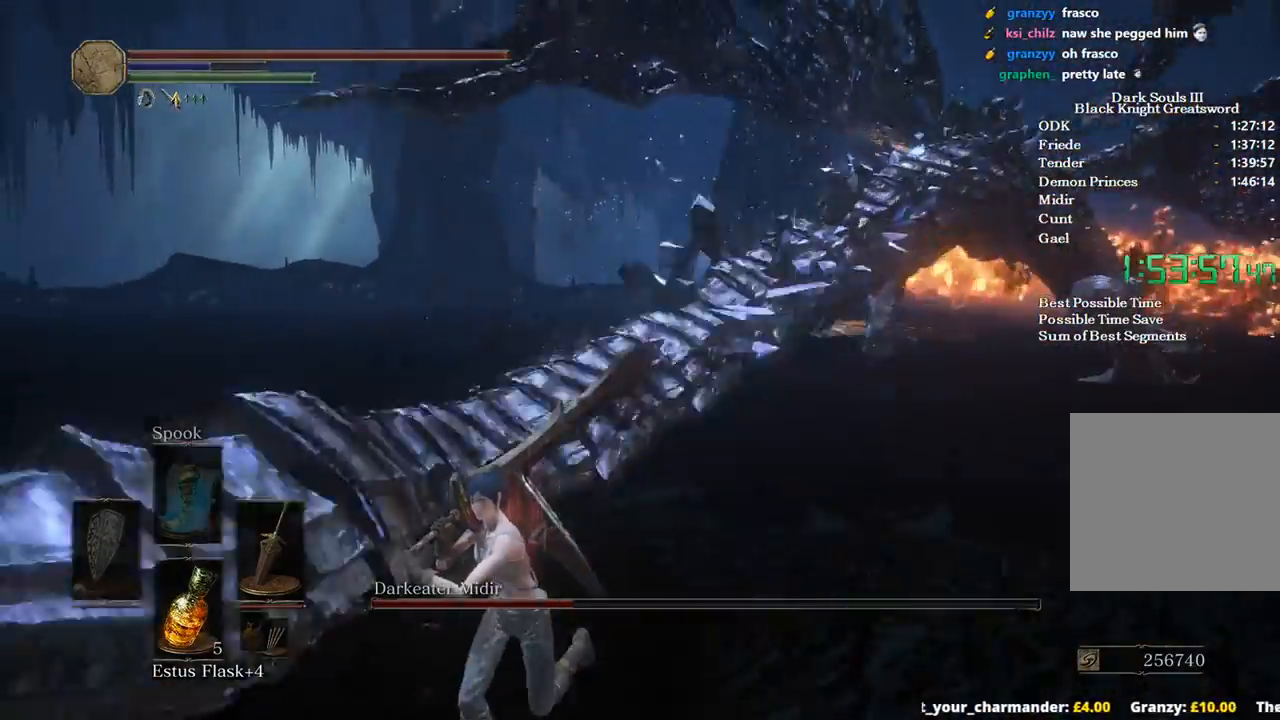
{"buttons": [], "left_stick": "down-left", "right_stick": "center", "events": []}
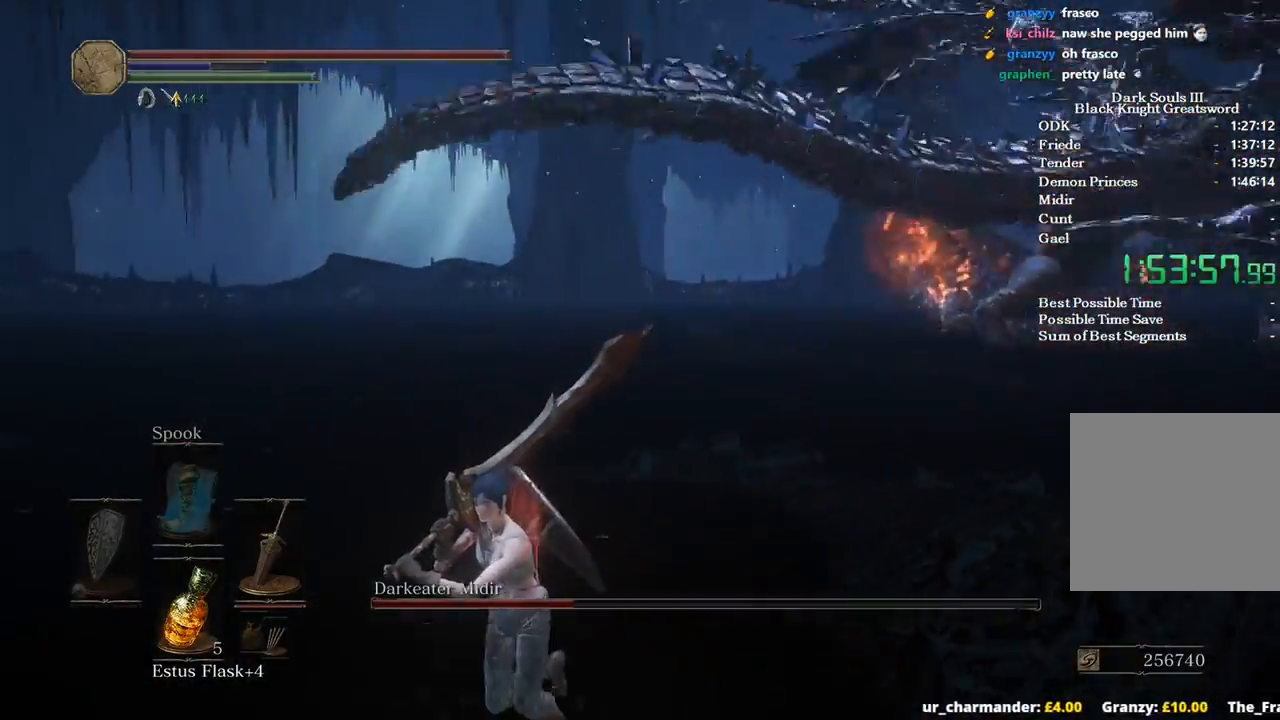
{"buttons": [], "left_stick": "center", "right_stick": "center", "events": [[333, "left_stick", "center"]]}
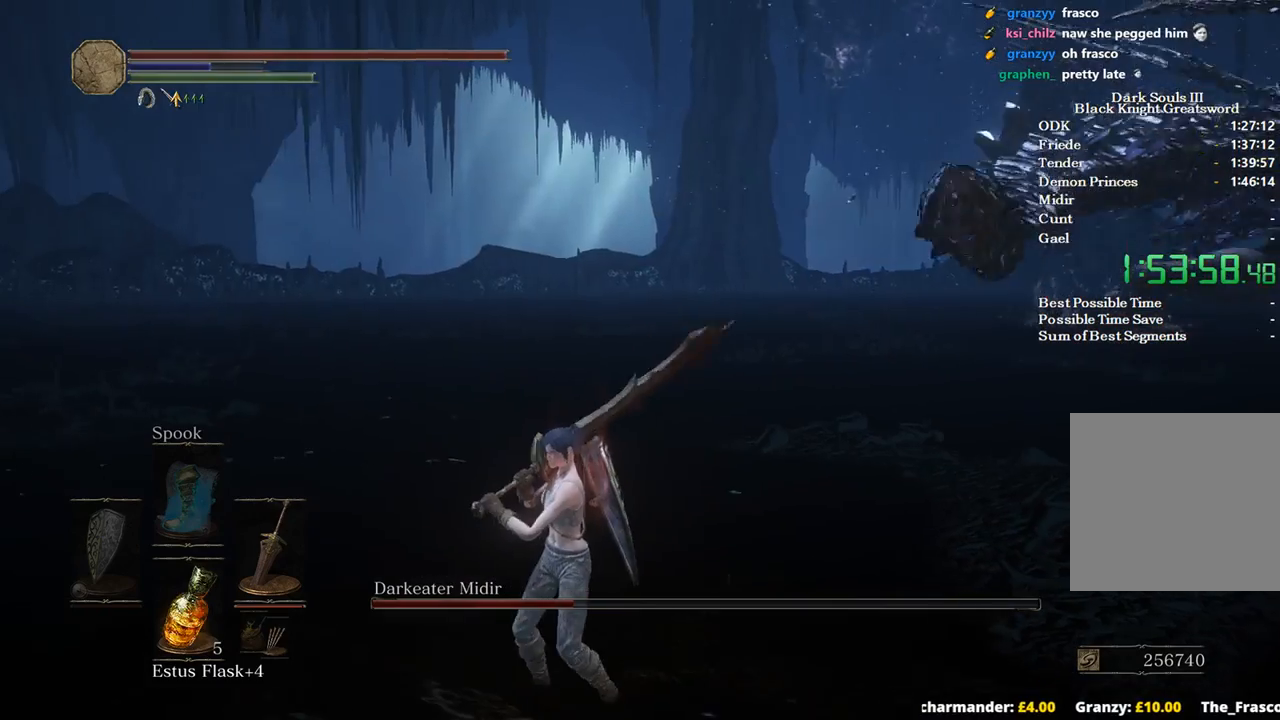
{"buttons": ["DPAD_DOWN"], "left_stick": "center", "right_stick": "center", "events": [[433, "DPAD_DOWN", "down"]]}
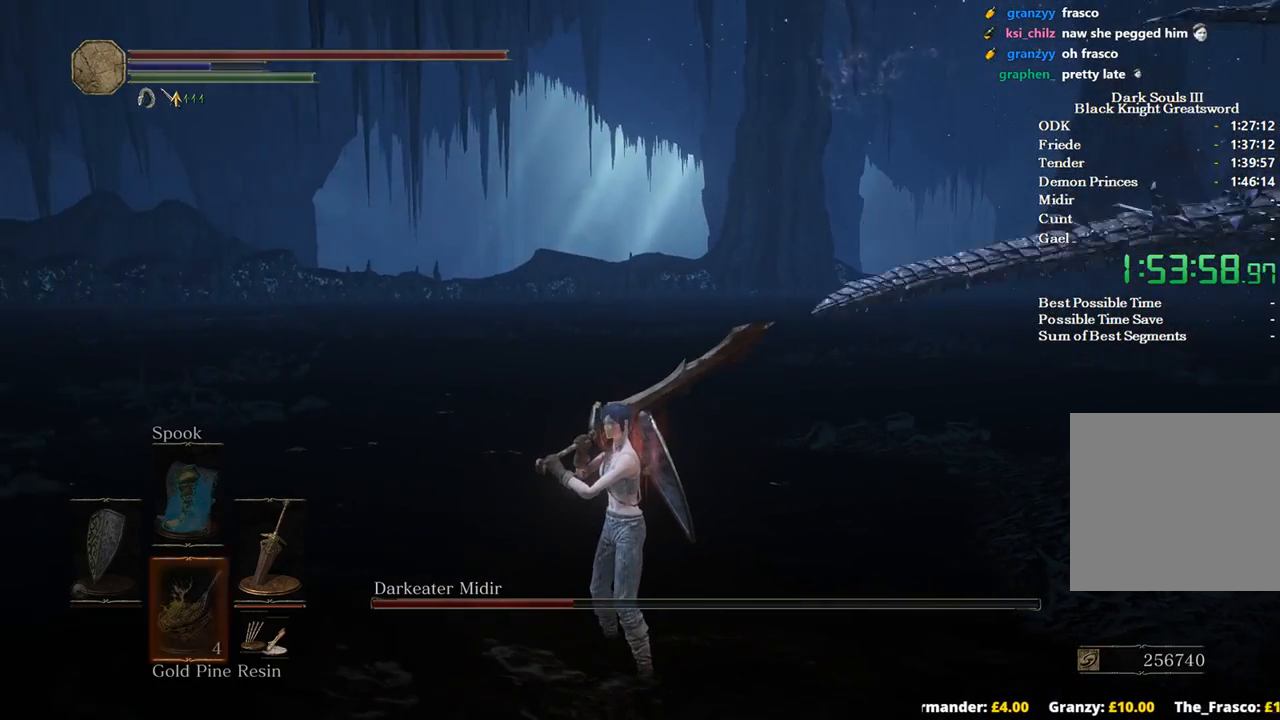
{"buttons": [], "left_stick": "down", "right_stick": "down-right", "events": [[33, "DPAD_DOWN", "up"], [233, "left_stick", "down"], [233, "right_stick", "down-right"]]}
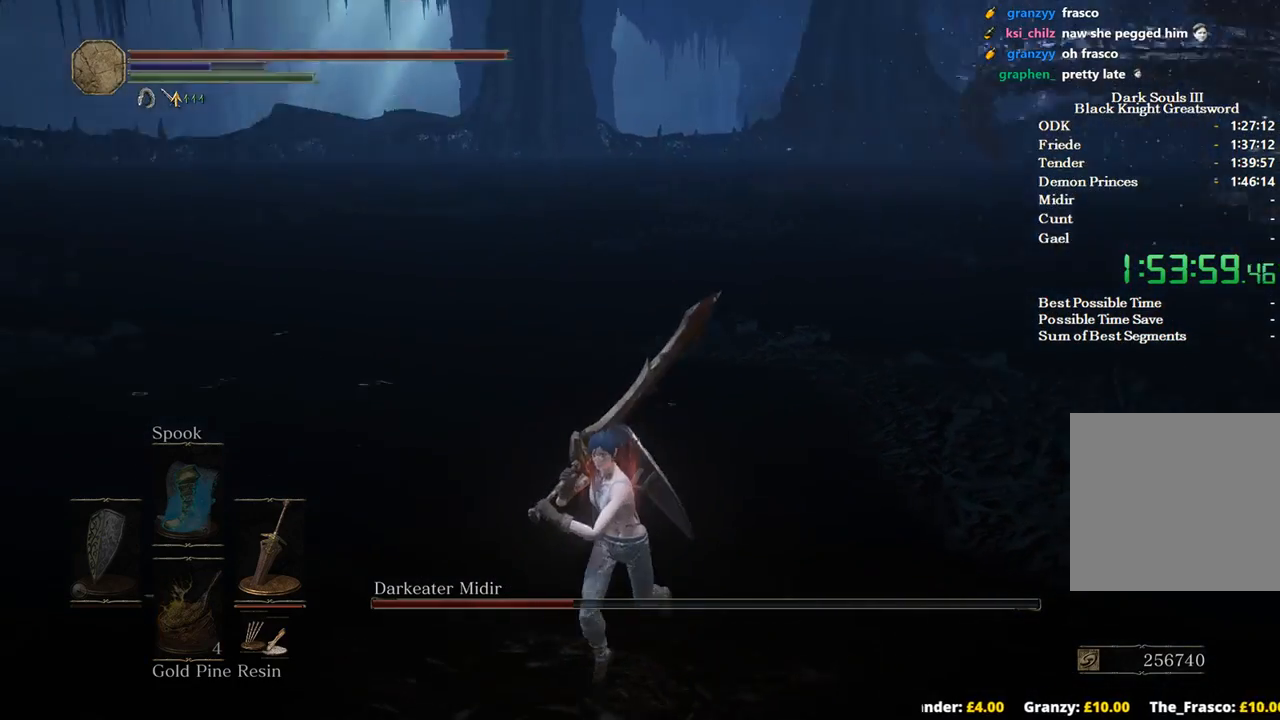
{"buttons": [], "left_stick": "down", "right_stick": "up-right", "events": [[100, "right_stick", "center"], [200, "X", "down"], [267, "X", "up"], [433, "right_stick", "right"], [500, "right_stick", "up-right"]]}
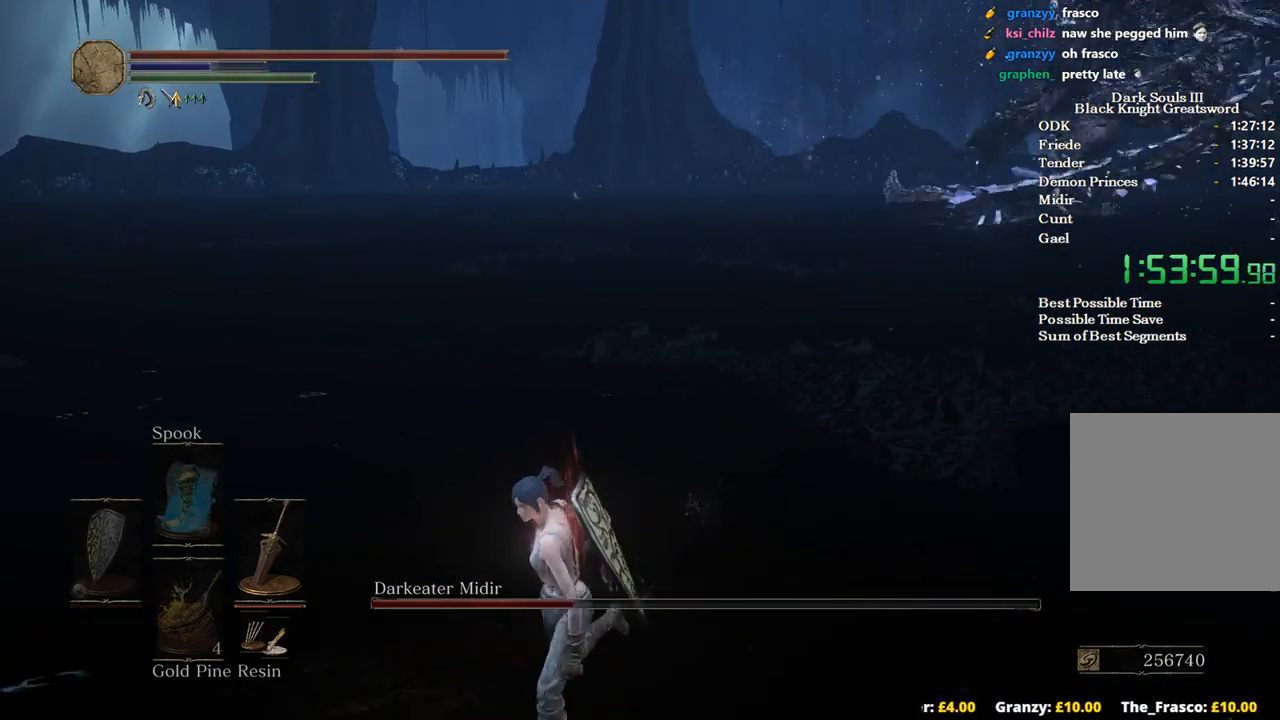
{"buttons": [], "left_stick": "down", "right_stick": "center", "events": [[167, "right_stick", "center"], [200, "DPAD_DOWN", "down"], [333, "DPAD_DOWN", "up"]]}
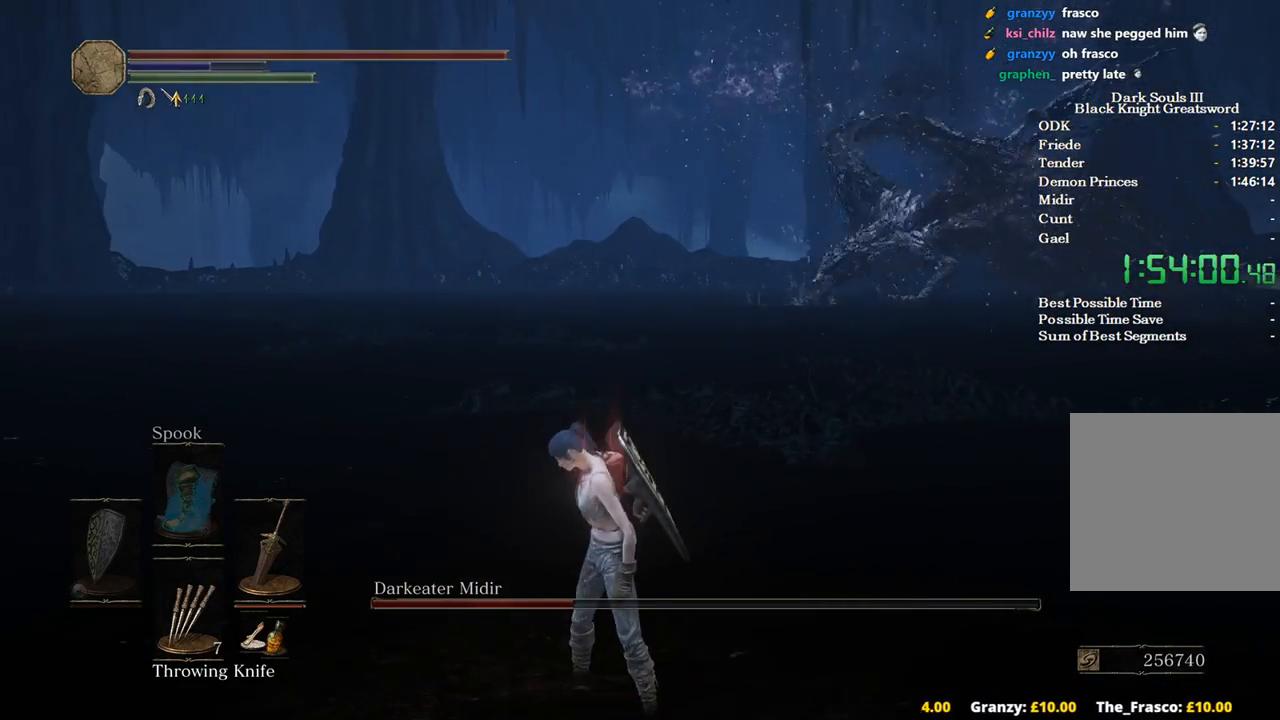
{"buttons": [], "left_stick": "down", "right_stick": "center", "events": [[67, "DPAD_LEFT", "down"], [200, "DPAD_LEFT", "up"]]}
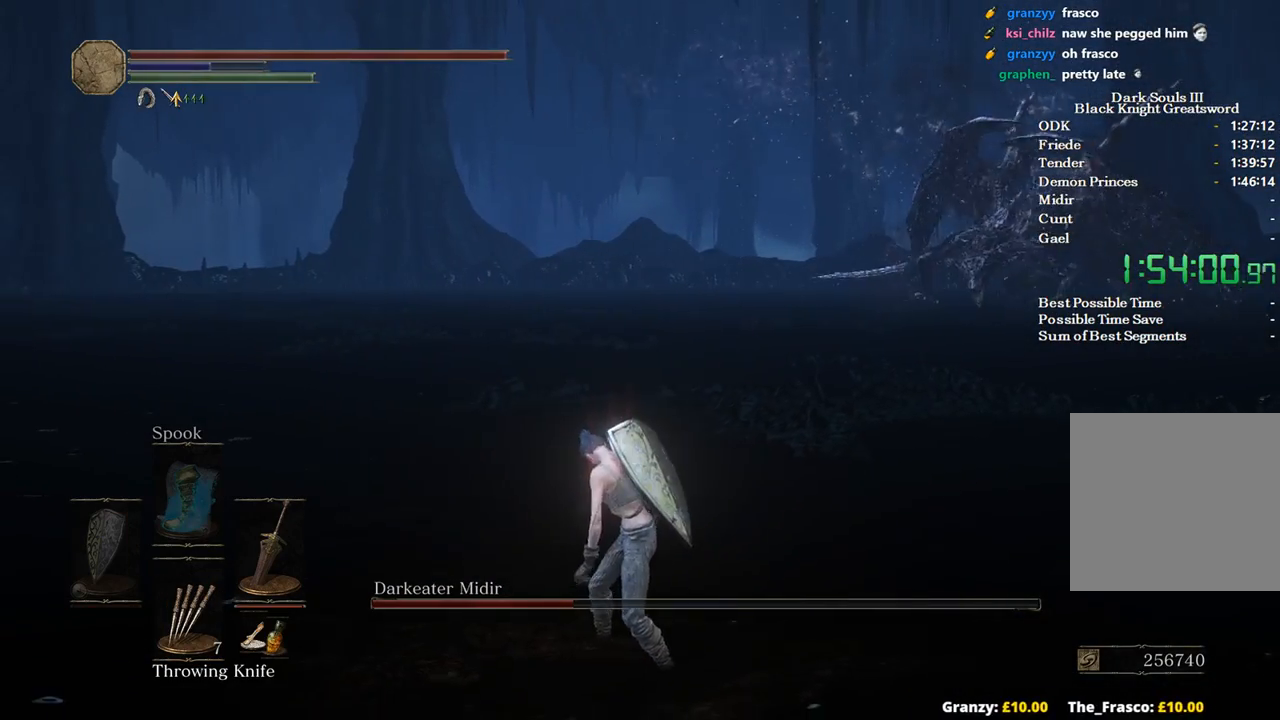
{"buttons": [], "left_stick": "down", "right_stick": "center", "events": [[333, "L1", "down"], [467, "L1", "up"]]}
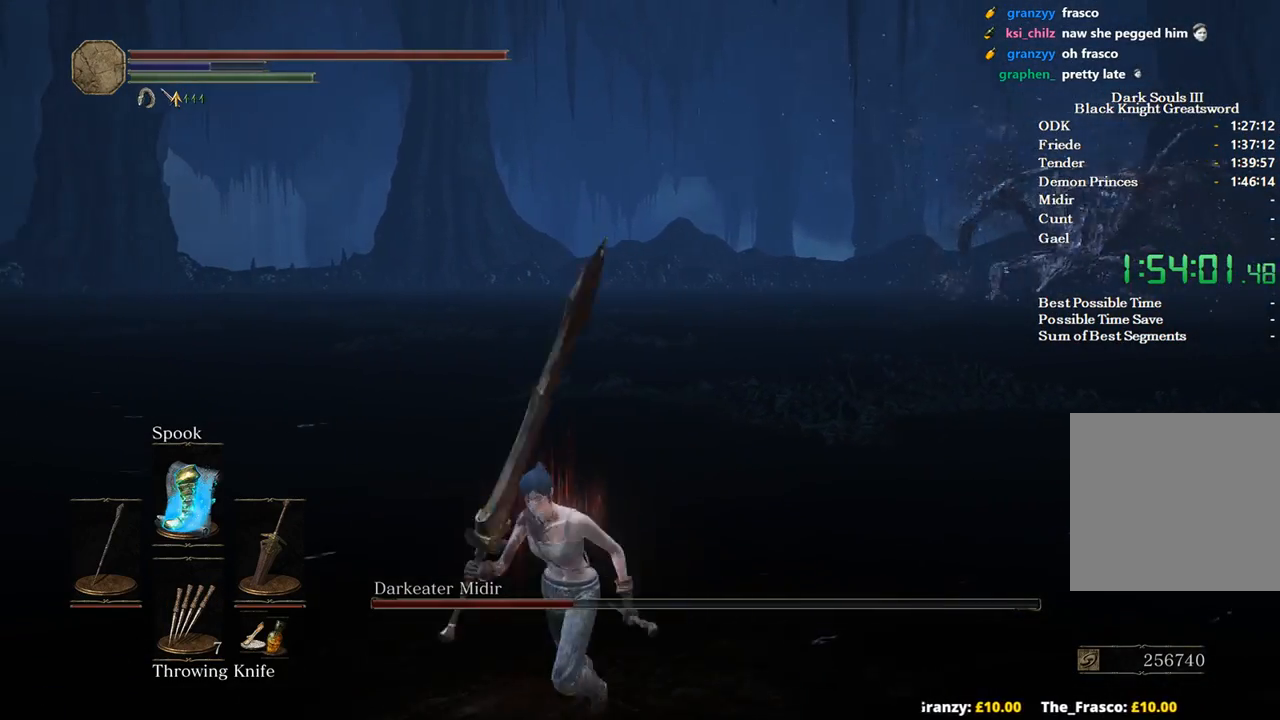
{"buttons": [], "left_stick": "down", "right_stick": "center", "events": [[267, "right_stick", "right"], [467, "right_stick", "center"]]}
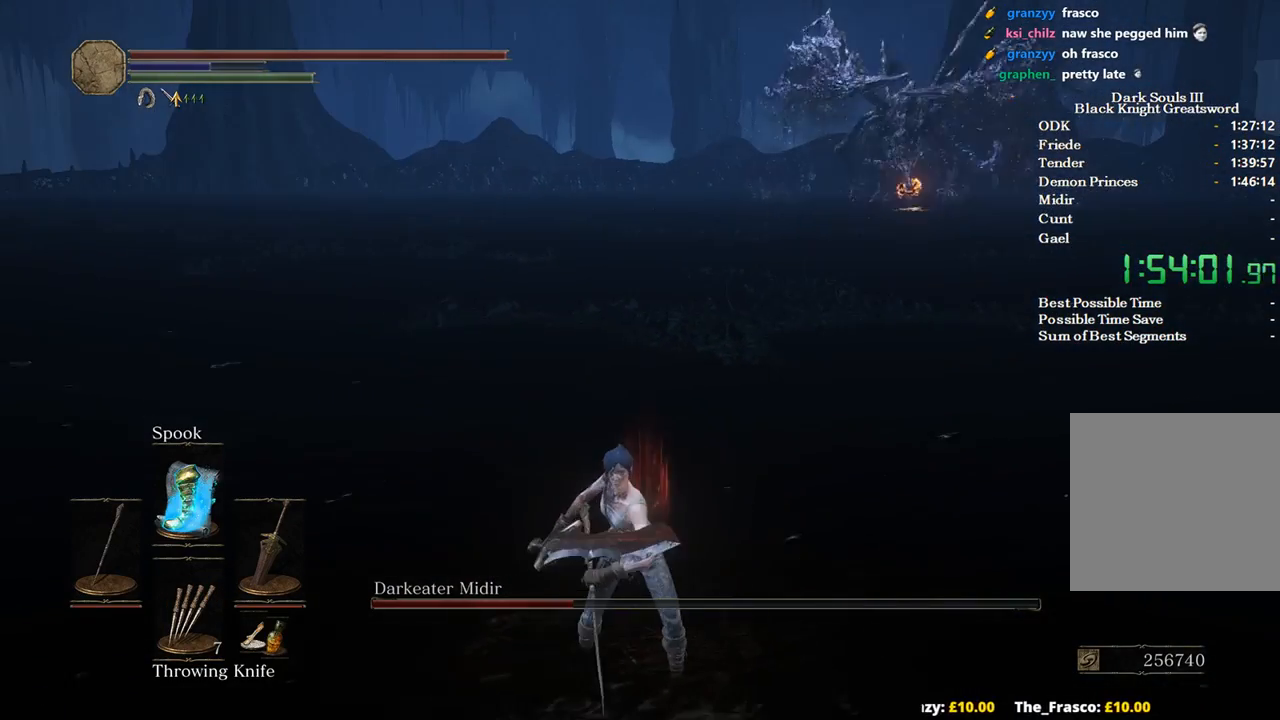
{"buttons": [], "left_stick": "down", "right_stick": "center", "events": []}
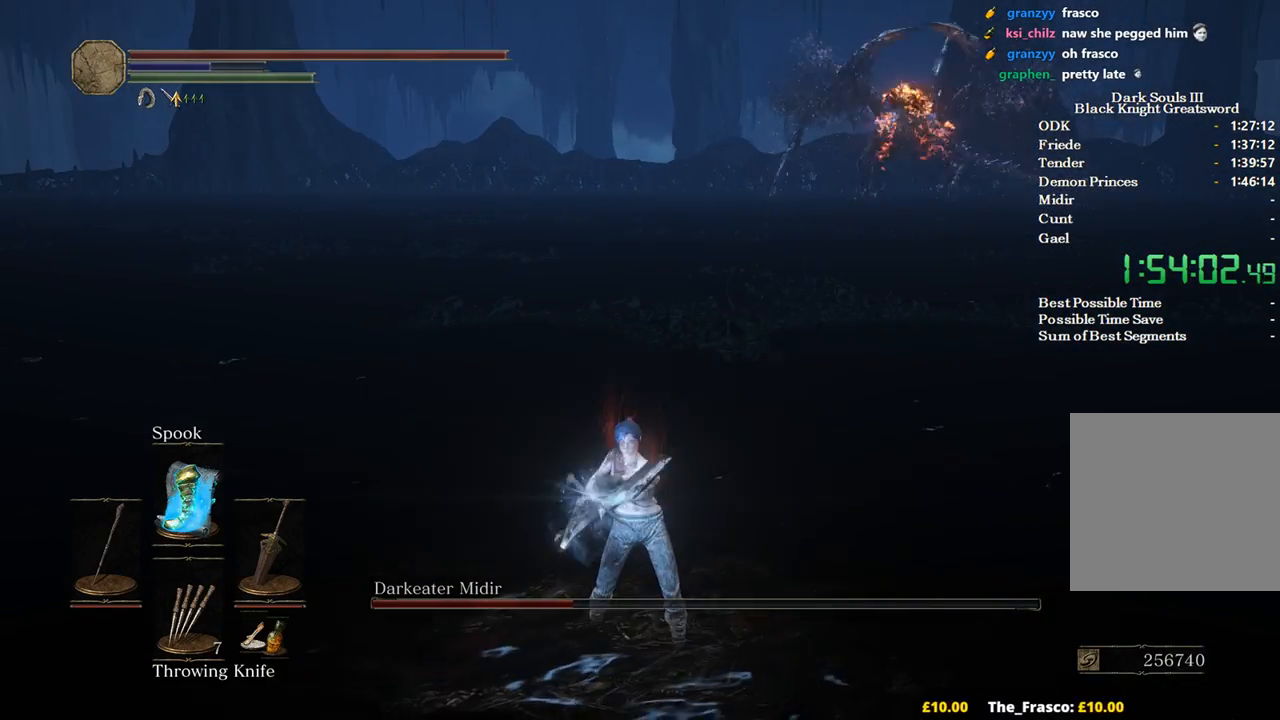
{"buttons": [], "left_stick": "down", "right_stick": "center", "events": [[200, "X", "down"], [333, "X", "up"], [400, "X", "down"], [467, "X", "up"]]}
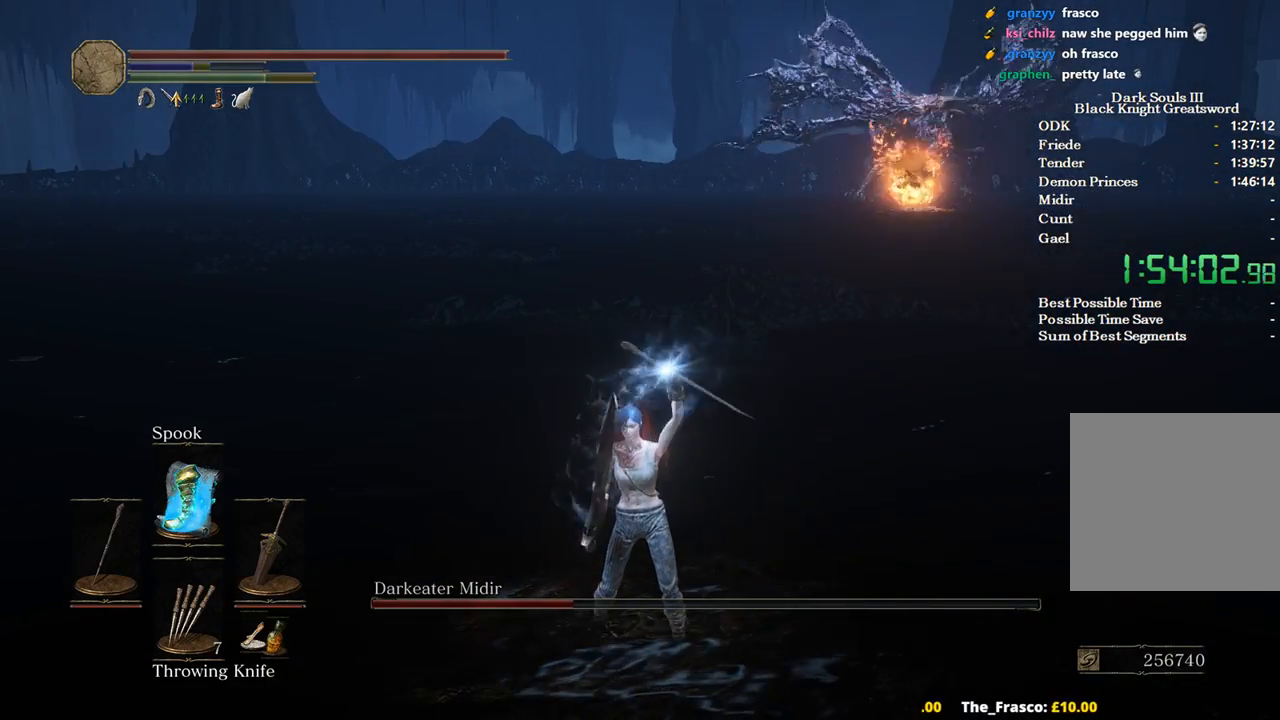
{"buttons": [], "left_stick": "down", "right_stick": "center", "events": [[67, "X", "down"], [133, "X", "up"], [200, "X", "down"], [300, "X", "up"], [367, "X", "down"], [467, "X", "up"]]}
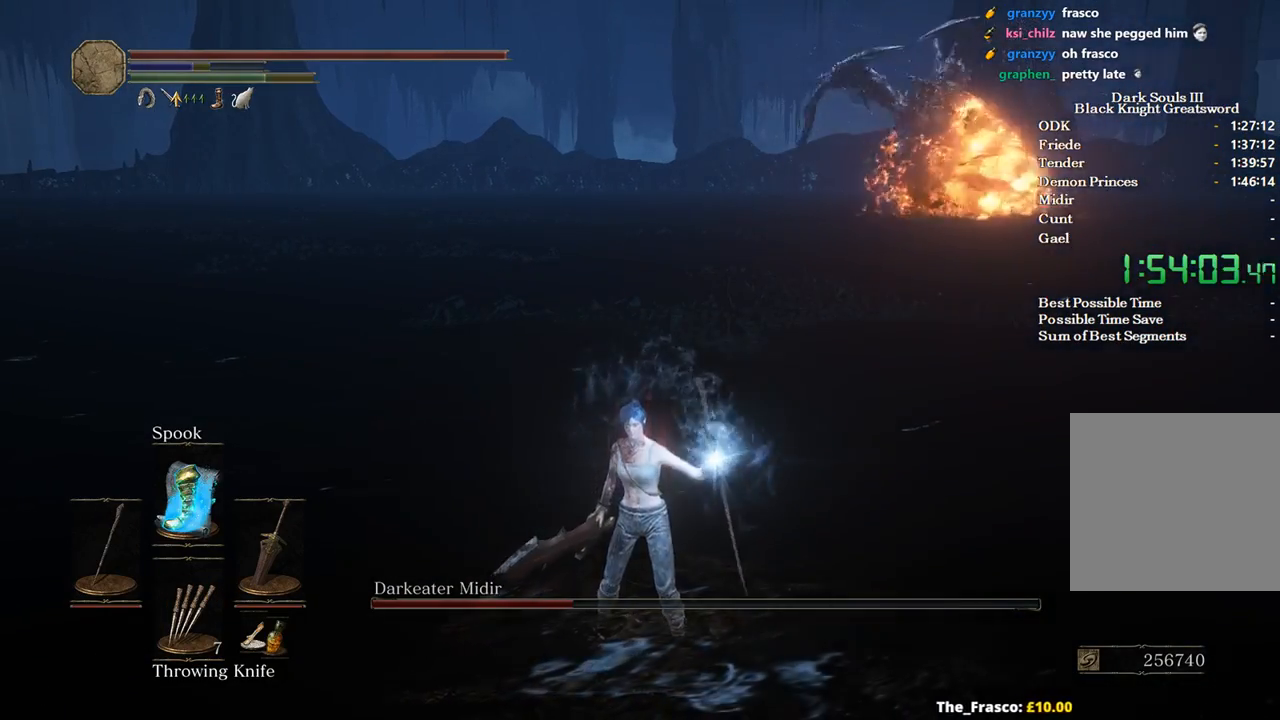
{"buttons": [], "left_stick": "down", "right_stick": "center", "events": [[33, "X", "down"], [67, "X", "up"], [200, "X", "down"], [400, "X", "up"]]}
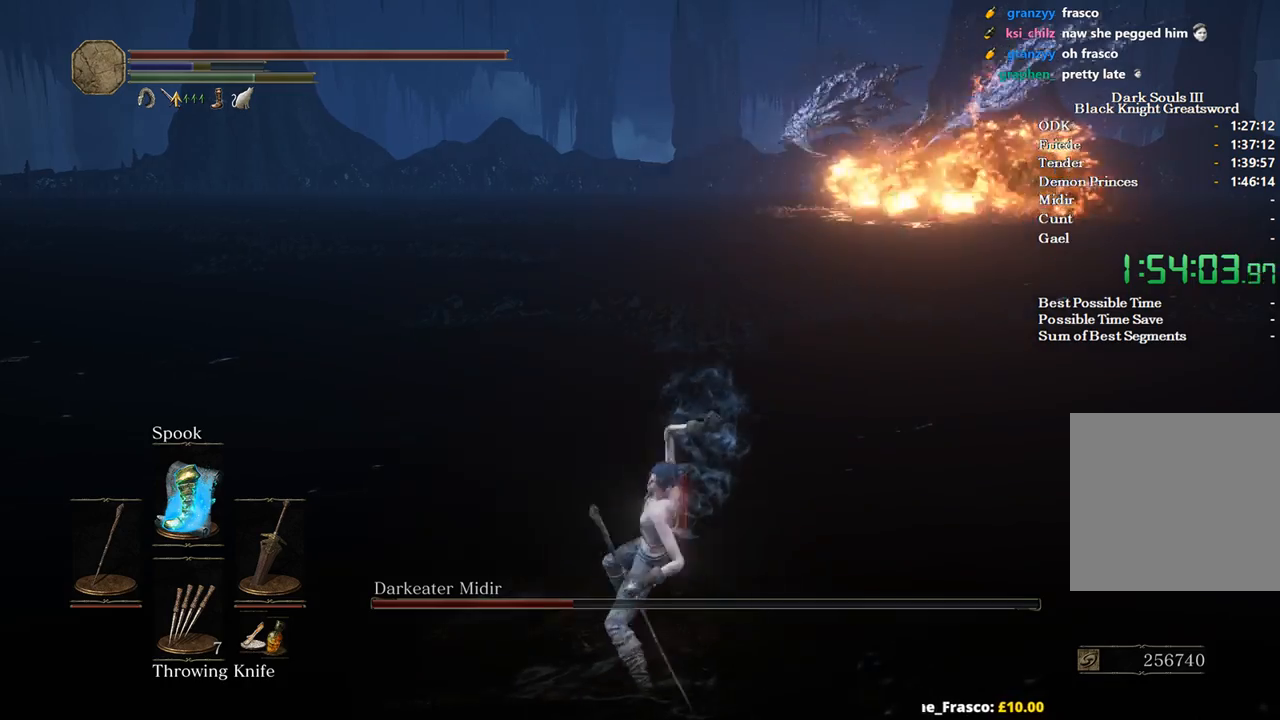
{"buttons": [], "left_stick": "center", "right_stick": "center", "events": [[67, "left_stick", "center"], [267, "DPAD_LEFT", "down"], [333, "DPAD_LEFT", "up"]]}
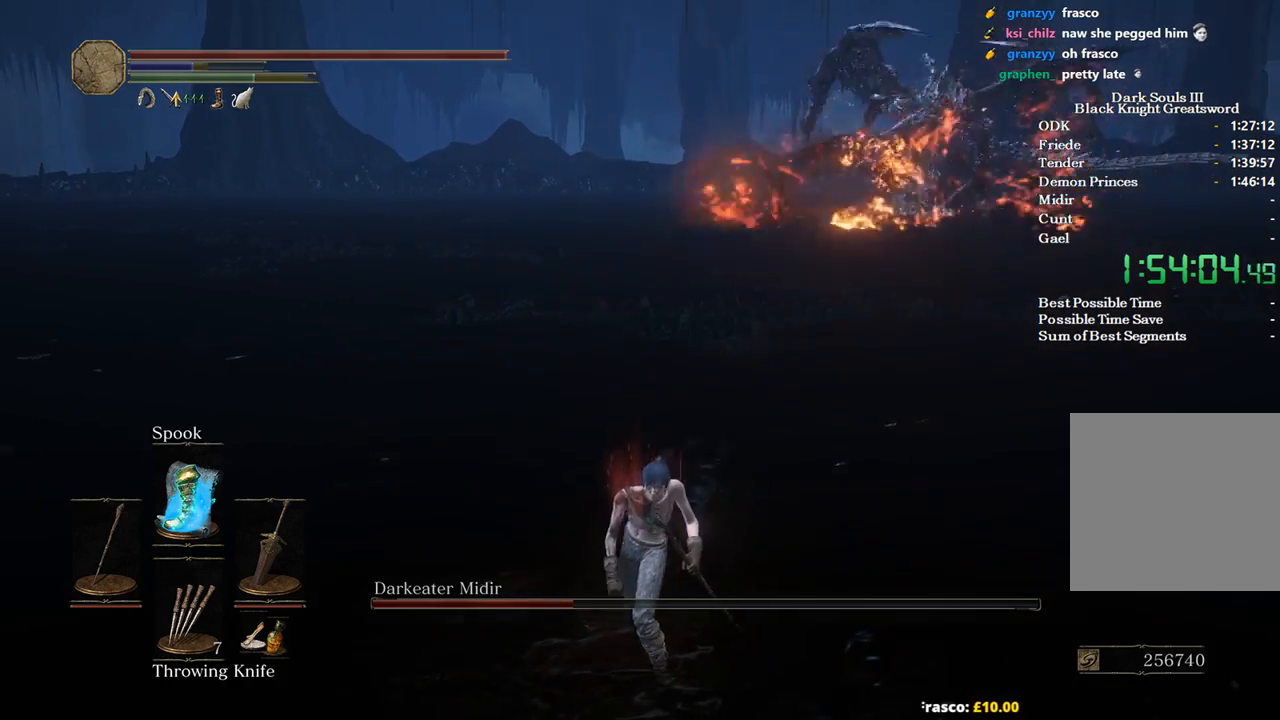
{"buttons": ["DPAD_DOWN"], "left_stick": "center", "right_stick": "center", "events": [[33, "DPAD_DOWN", "down"]]}